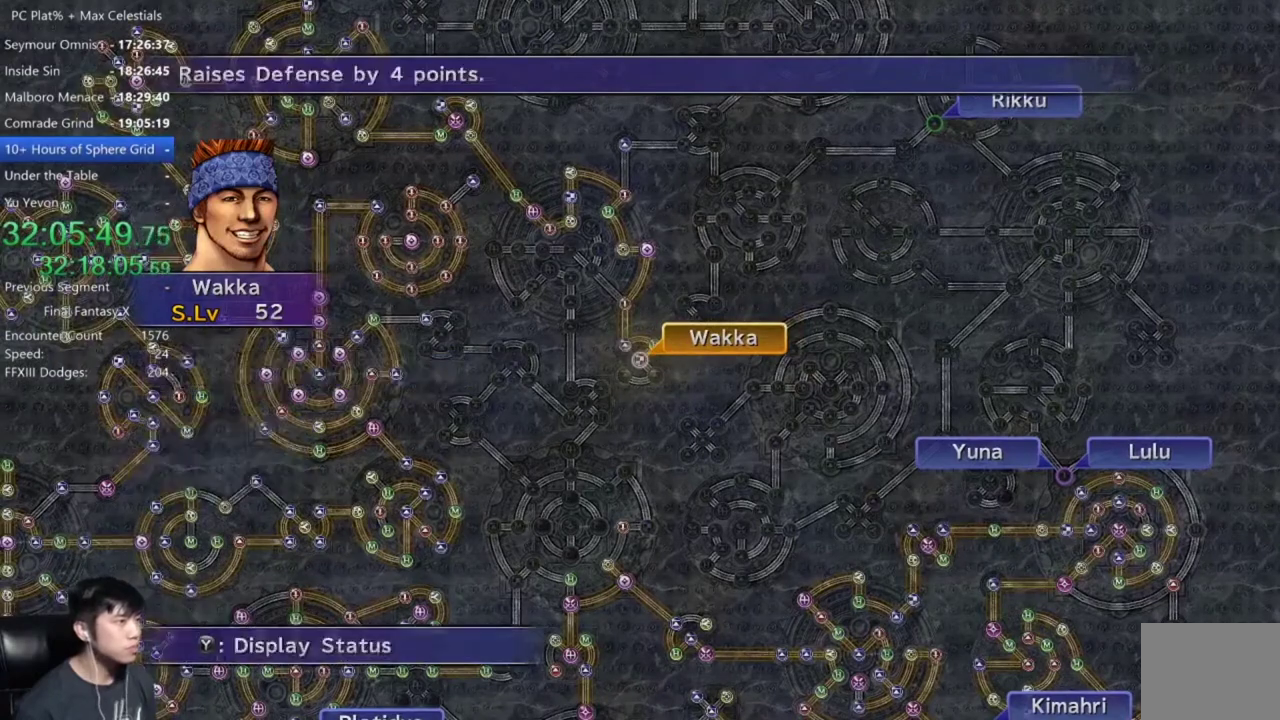
Gameplay with a controller (Xbox layout); each line is a JSON object with the inputs held at the frame after it. "events" lists button and stick changes between this image and that frame as [ms after this image, input, new state], when the widget could be followed in between.
{"buttons": [], "left_stick": "center", "right_stick": "center"}
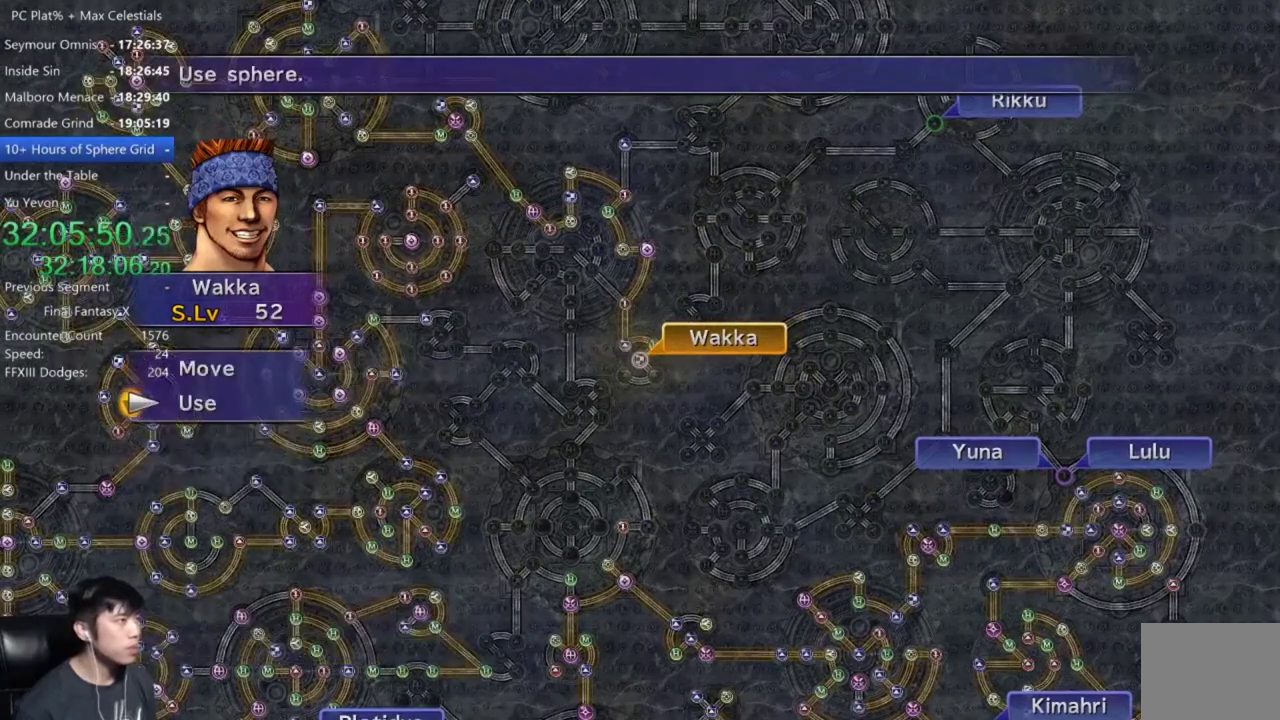
{"buttons": [], "left_stick": "center", "right_stick": "center", "events": [[200, "left_stick", "up"], [300, "left_stick", "center"]]}
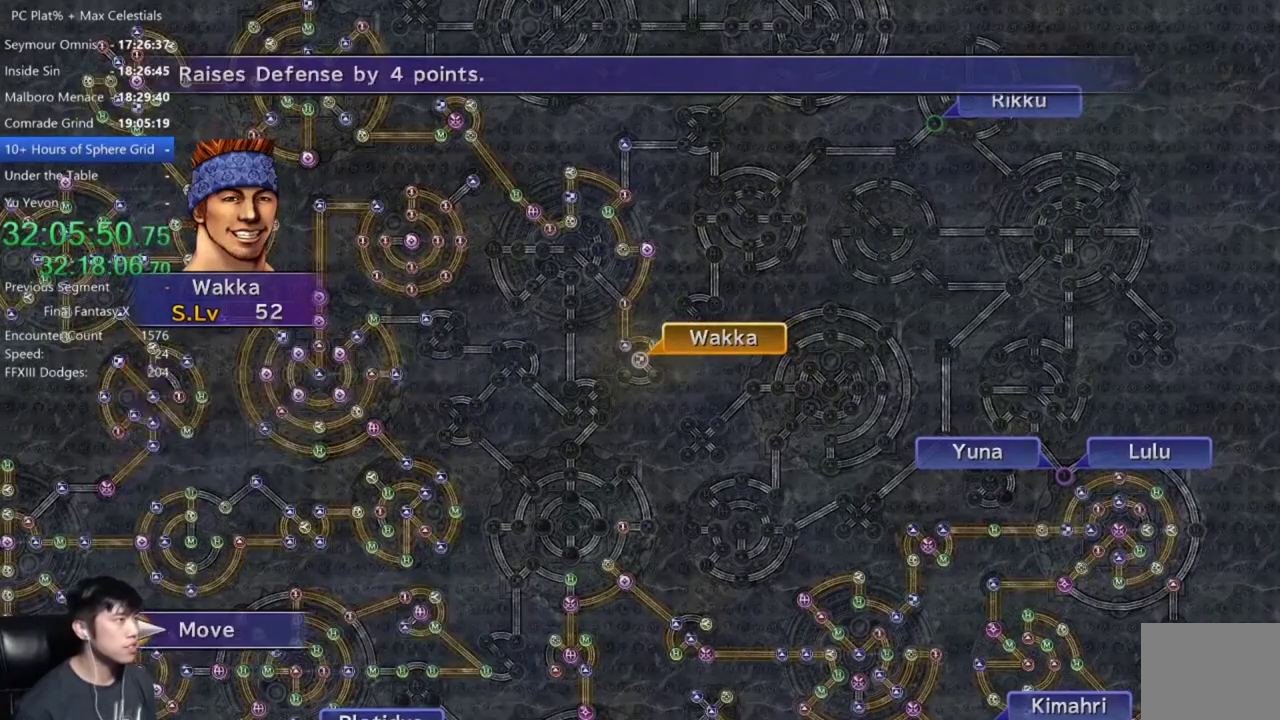
{"buttons": ["A"], "left_stick": "center", "right_stick": "center", "events": [[34, "left_stick", "down-right"], [234, "left_stick", "center"], [434, "A", "down"]]}
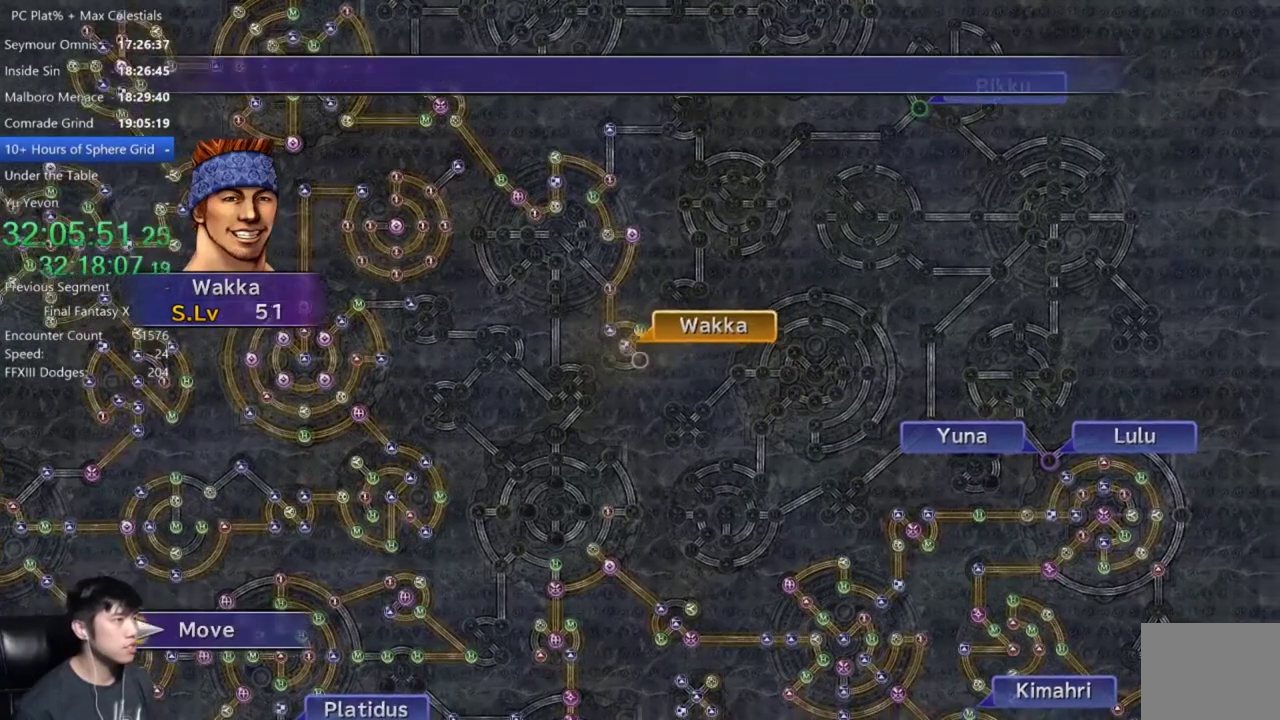
{"buttons": [], "left_stick": "center", "right_stick": "center", "events": [[33, "A", "up"], [367, "A", "down"], [434, "A", "up"]]}
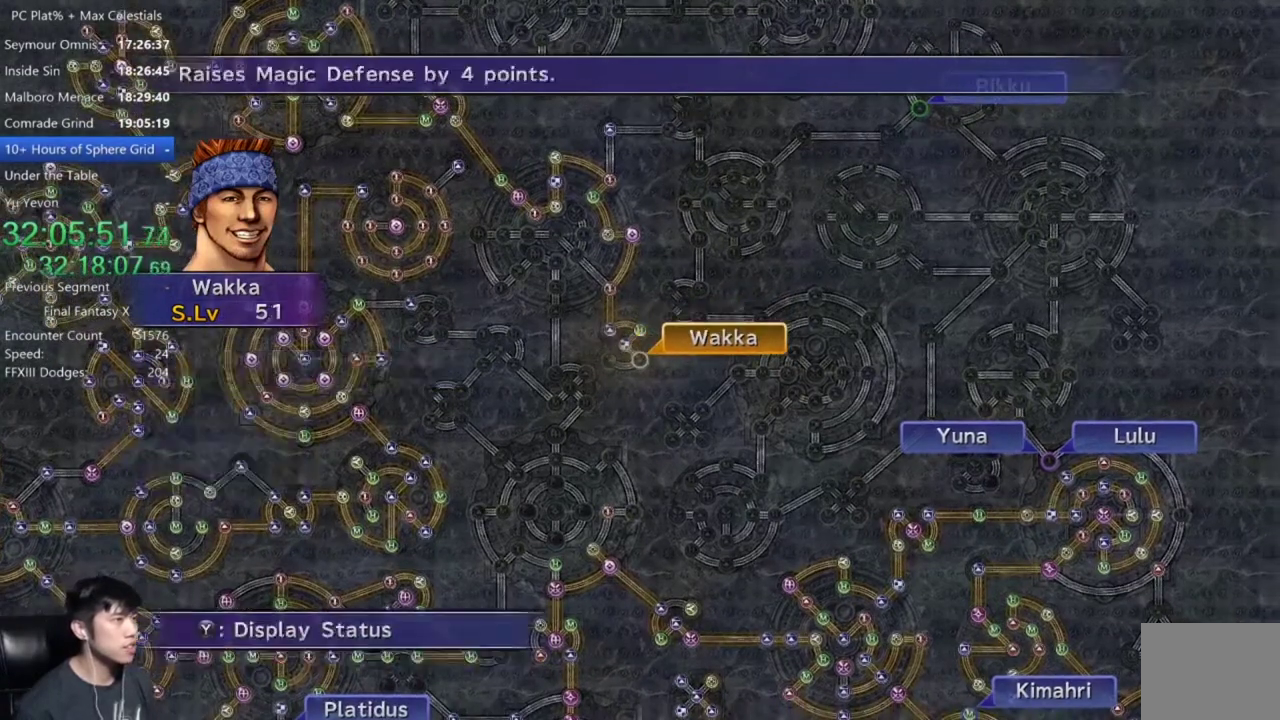
{"buttons": [], "left_stick": "center", "right_stick": "center", "events": [[34, "A", "down"], [100, "A", "up"], [167, "DPAD_DOWN", "down"], [234, "A", "down"], [234, "DPAD_DOWN", "up"], [301, "A", "up"]]}
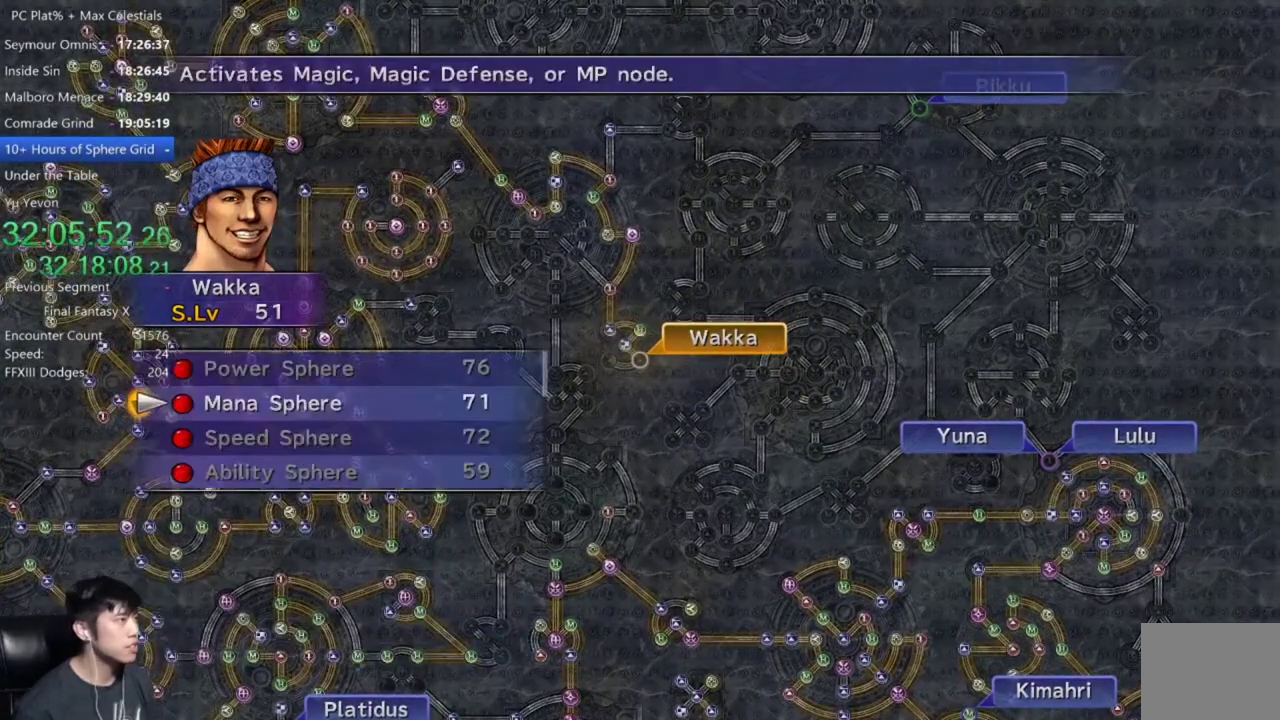
{"buttons": [], "left_stick": "center", "right_stick": "center", "events": [[100, "A", "down"], [167, "A", "up"], [267, "A", "down"], [333, "A", "up"], [400, "A", "down"], [467, "A", "up"]]}
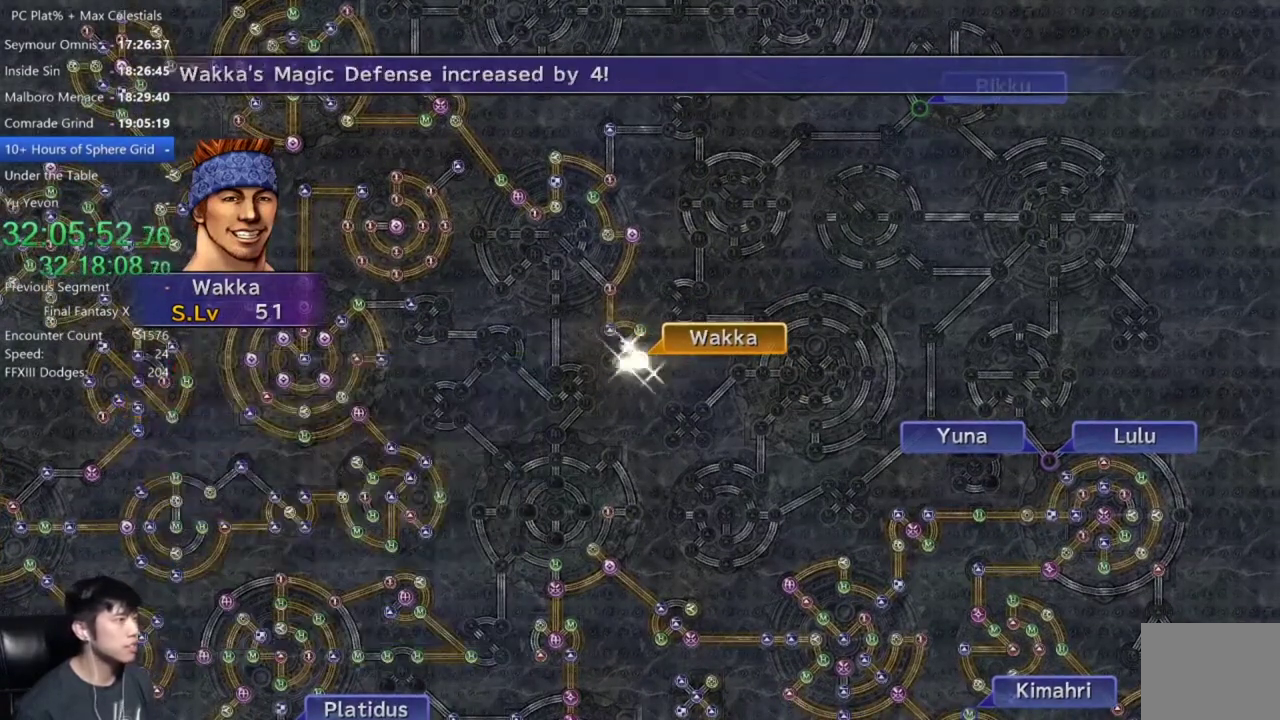
{"buttons": ["A"], "left_stick": "center", "right_stick": "center", "events": [[234, "A", "down"], [334, "A", "up"], [467, "A", "down"]]}
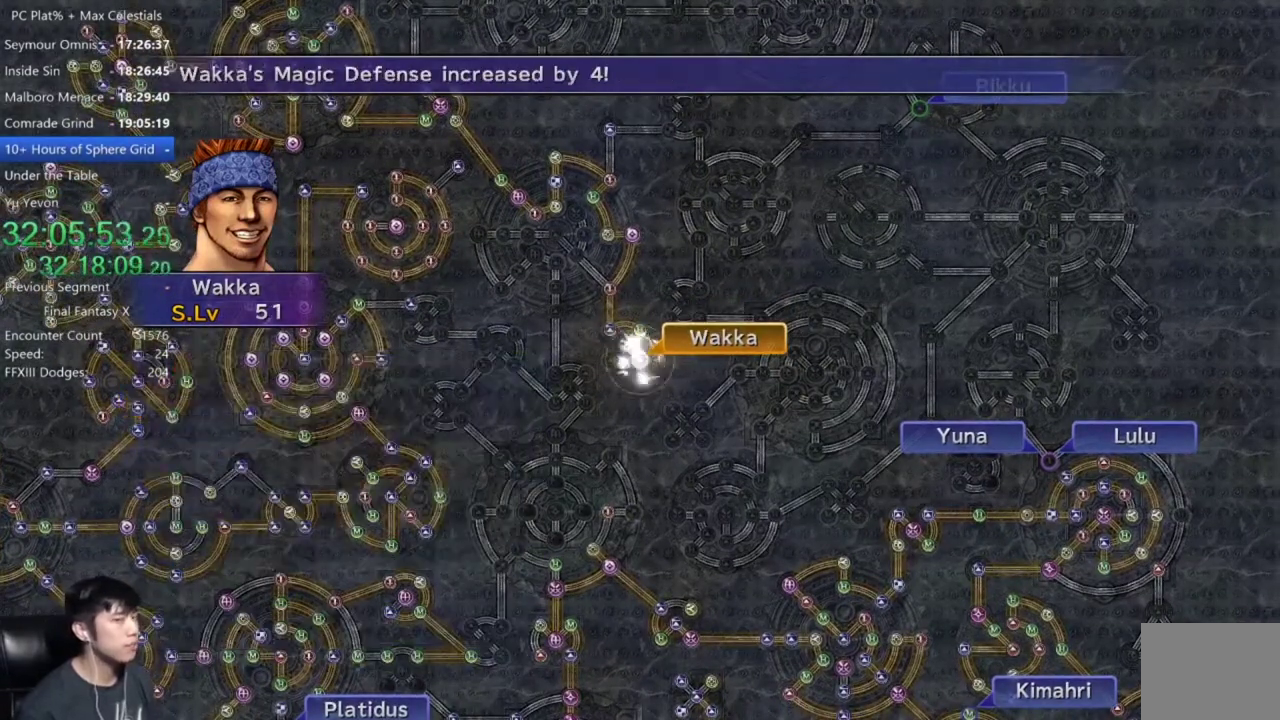
{"buttons": [], "left_stick": "center", "right_stick": "center", "events": [[33, "A", "up"], [133, "A", "down"], [200, "A", "up"], [300, "A", "down"], [367, "A", "up"]]}
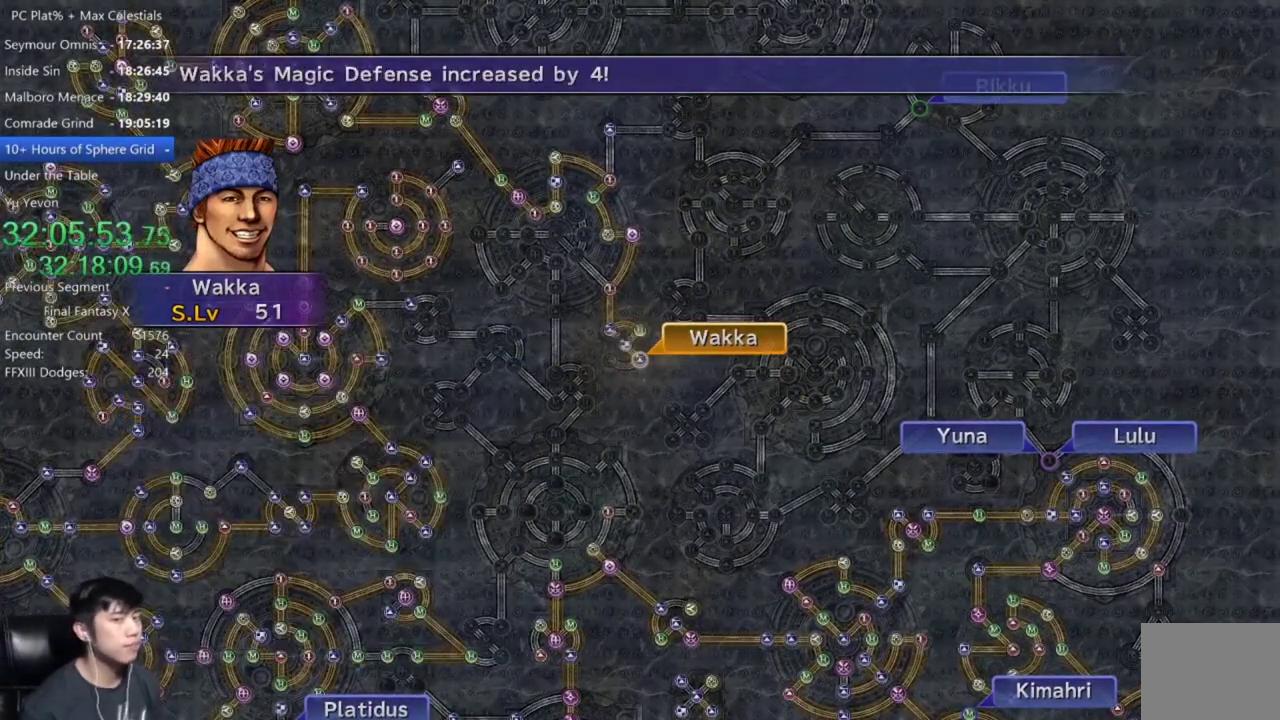
{"buttons": [], "left_stick": "center", "right_stick": "center", "events": [[267, "A", "down"], [334, "A", "up"], [434, "A", "down"], [501, "A", "up"]]}
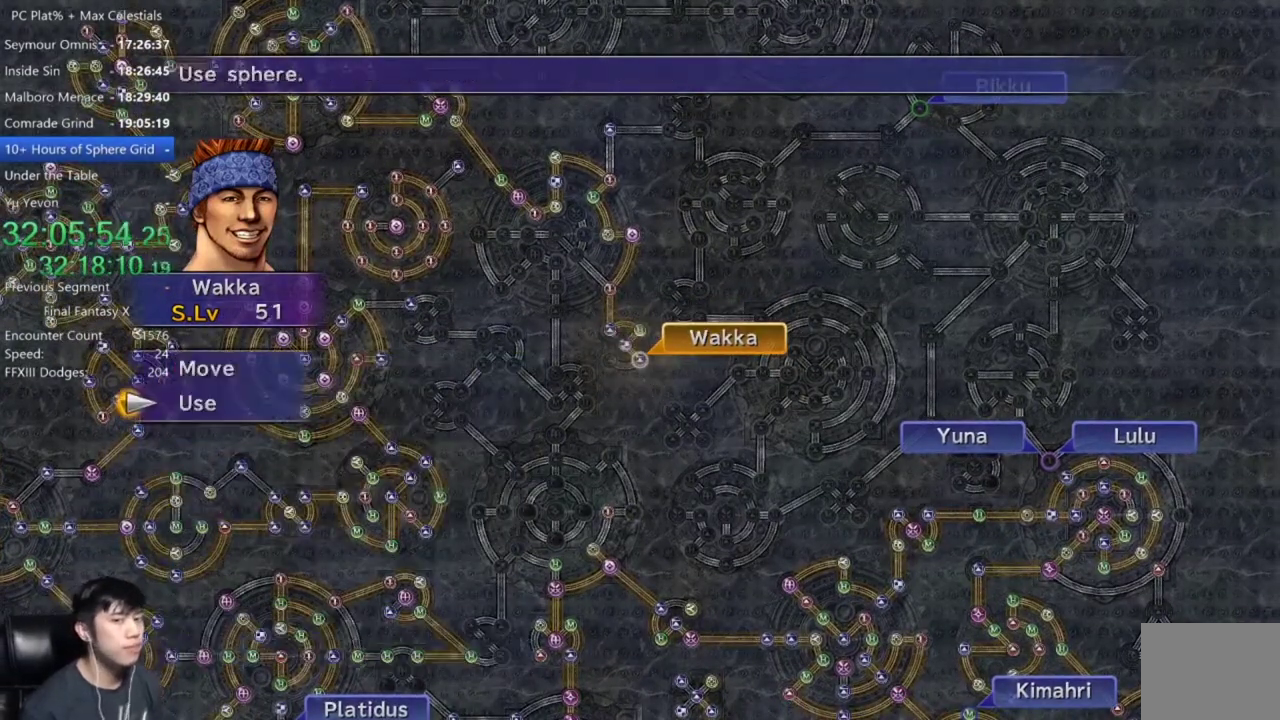
{"buttons": [], "left_stick": "center", "right_stick": "center", "events": [[100, "A", "down"], [167, "A", "up"], [267, "A", "down"], [333, "A", "up"], [434, "A", "down"], [500, "A", "up"]]}
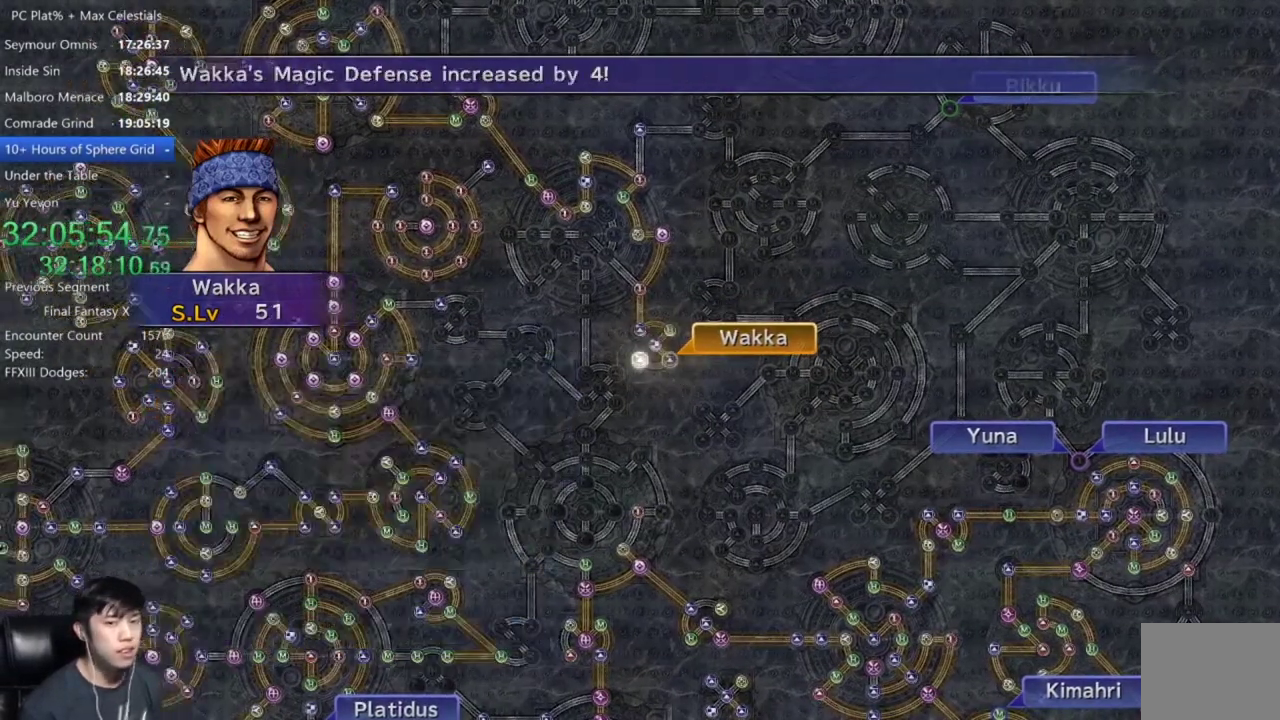
{"buttons": ["A"], "left_stick": "center", "right_stick": "center", "events": [[67, "A", "down"], [167, "A", "up"], [234, "A", "down"], [367, "A", "up"], [501, "A", "down"]]}
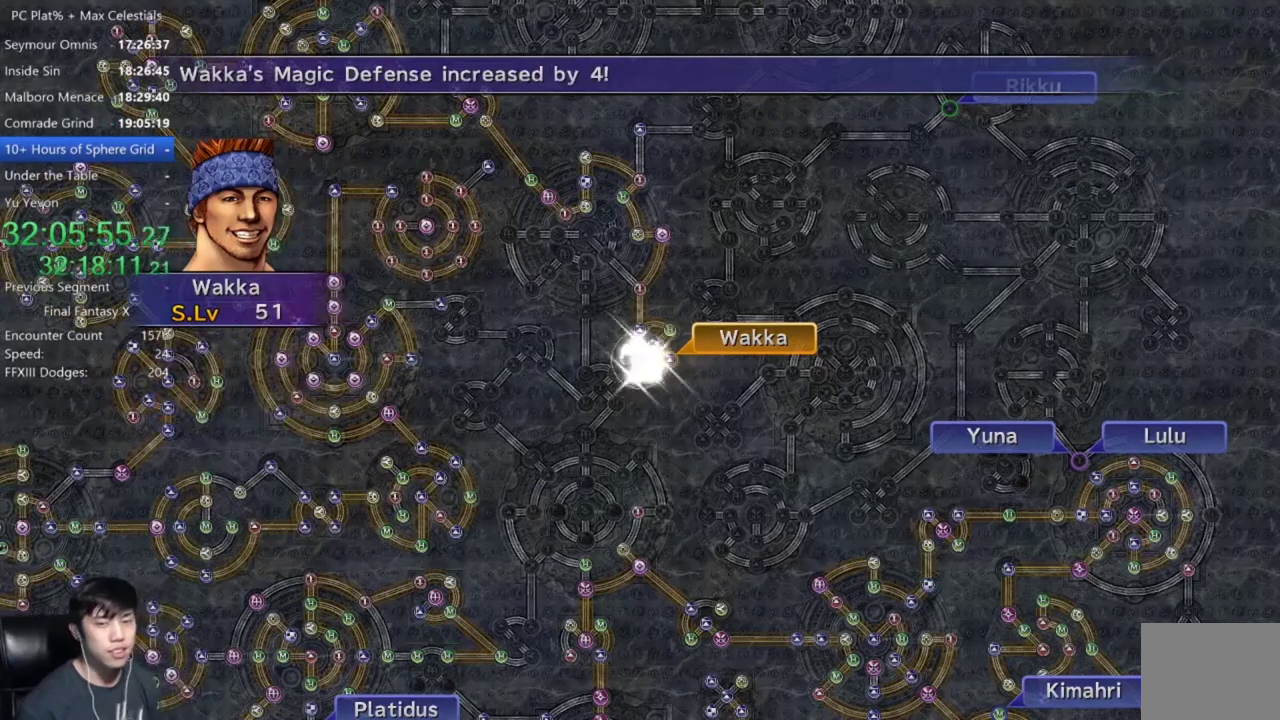
{"buttons": [], "left_stick": "center", "right_stick": "center", "events": [[67, "A", "up"], [200, "A", "down"], [300, "A", "up"], [400, "A", "down"], [467, "A", "up"]]}
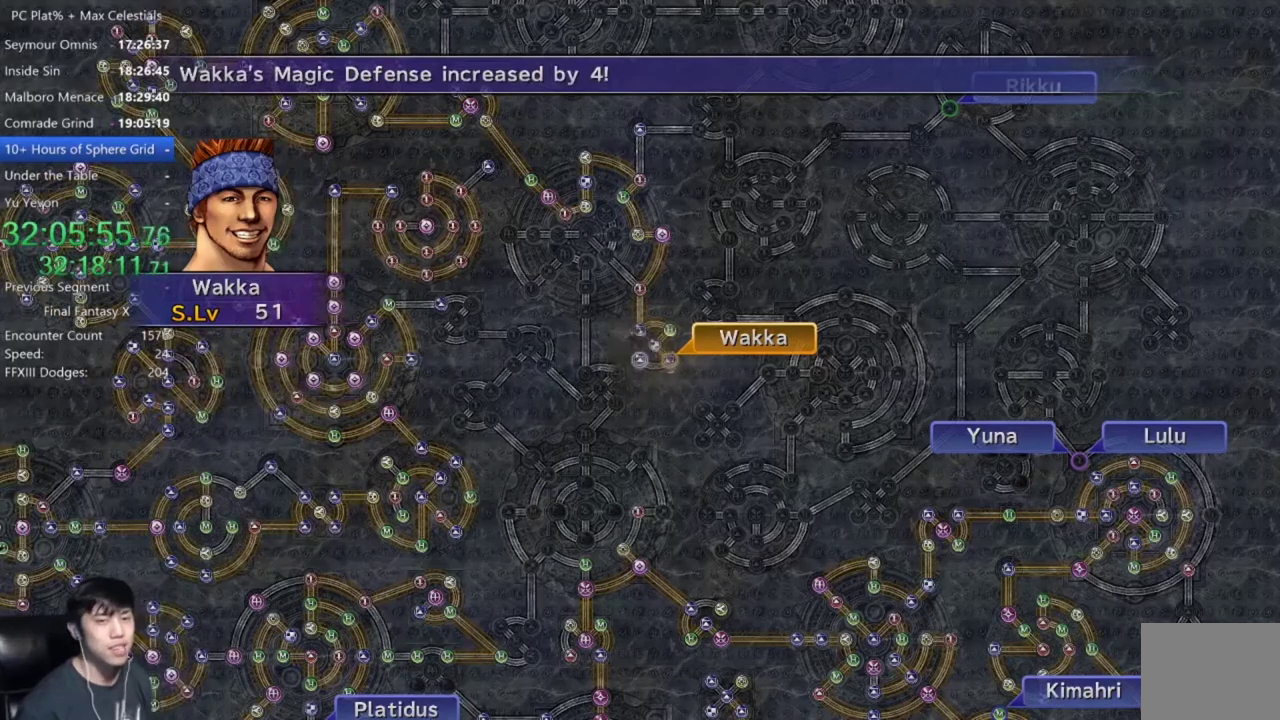
{"buttons": [], "left_stick": "center", "right_stick": "center", "events": [[67, "A", "down"], [167, "A", "up"], [301, "A", "down"], [367, "A", "up"]]}
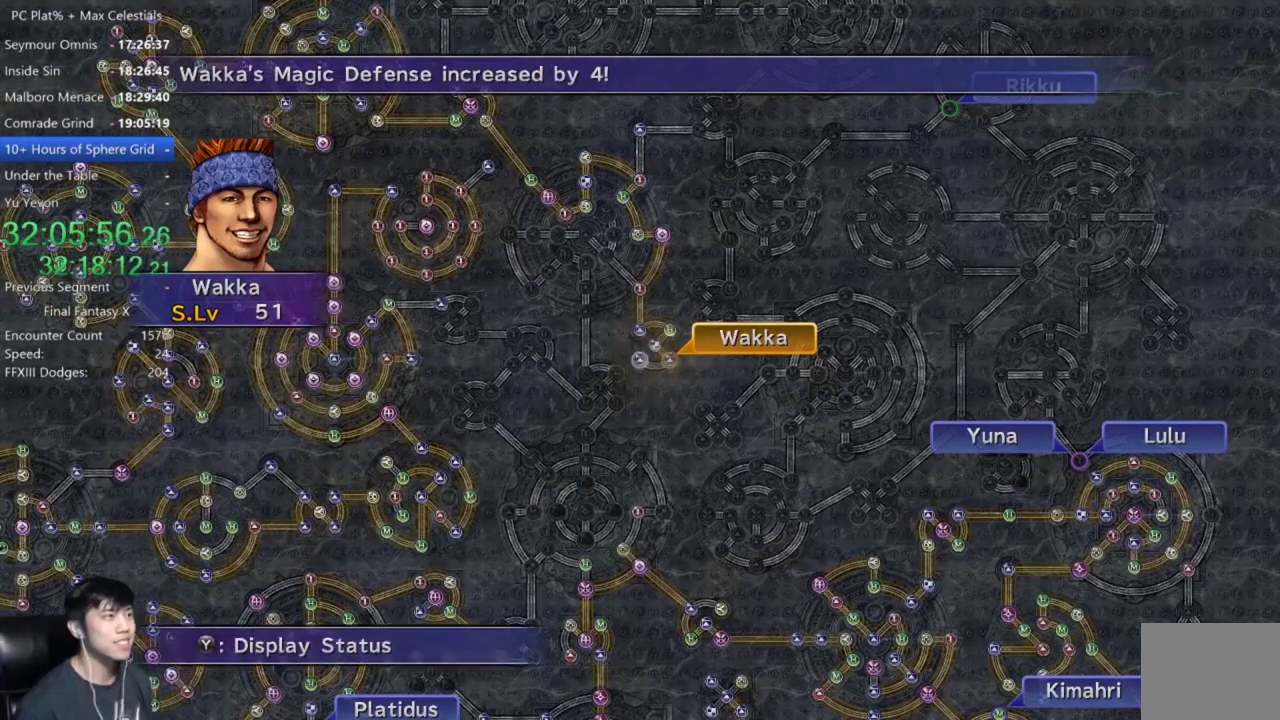
{"buttons": [], "left_stick": "up", "right_stick": "center", "events": [[133, "A", "down"], [233, "A", "up"], [467, "left_stick", "up"]]}
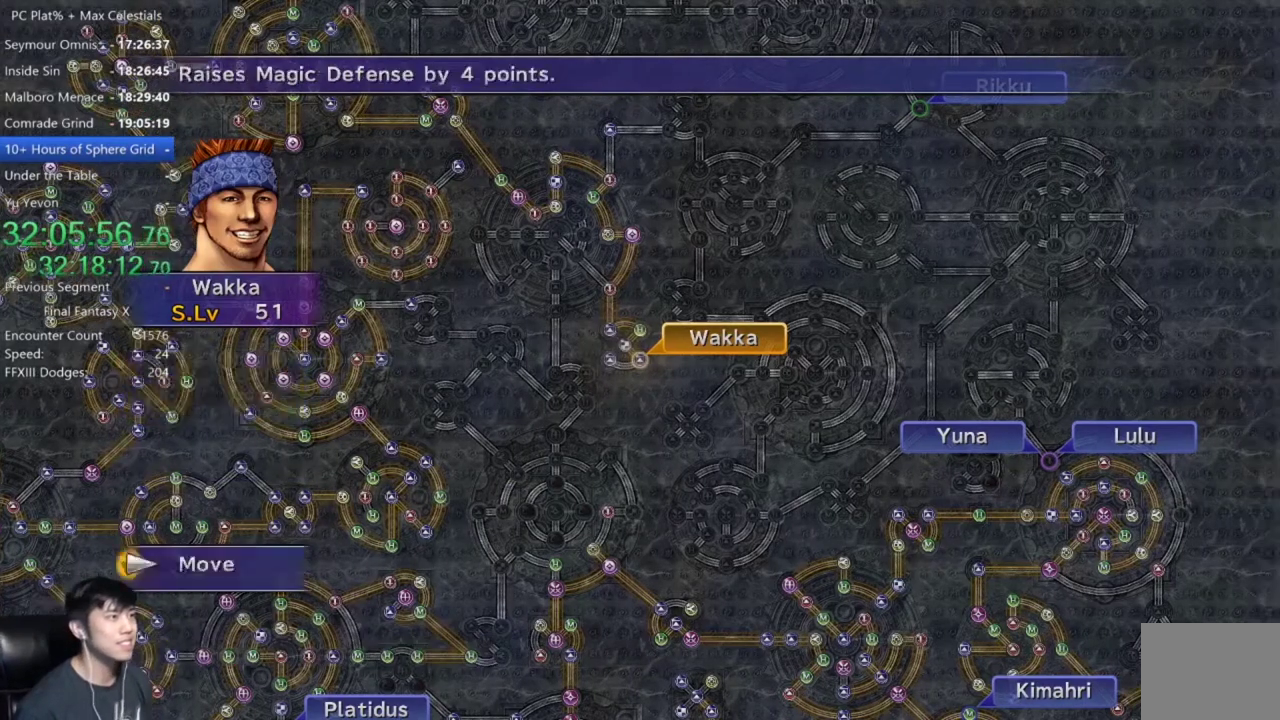
{"buttons": [], "left_stick": "up-left", "right_stick": "center", "events": [[134, "left_stick", "up-left"]]}
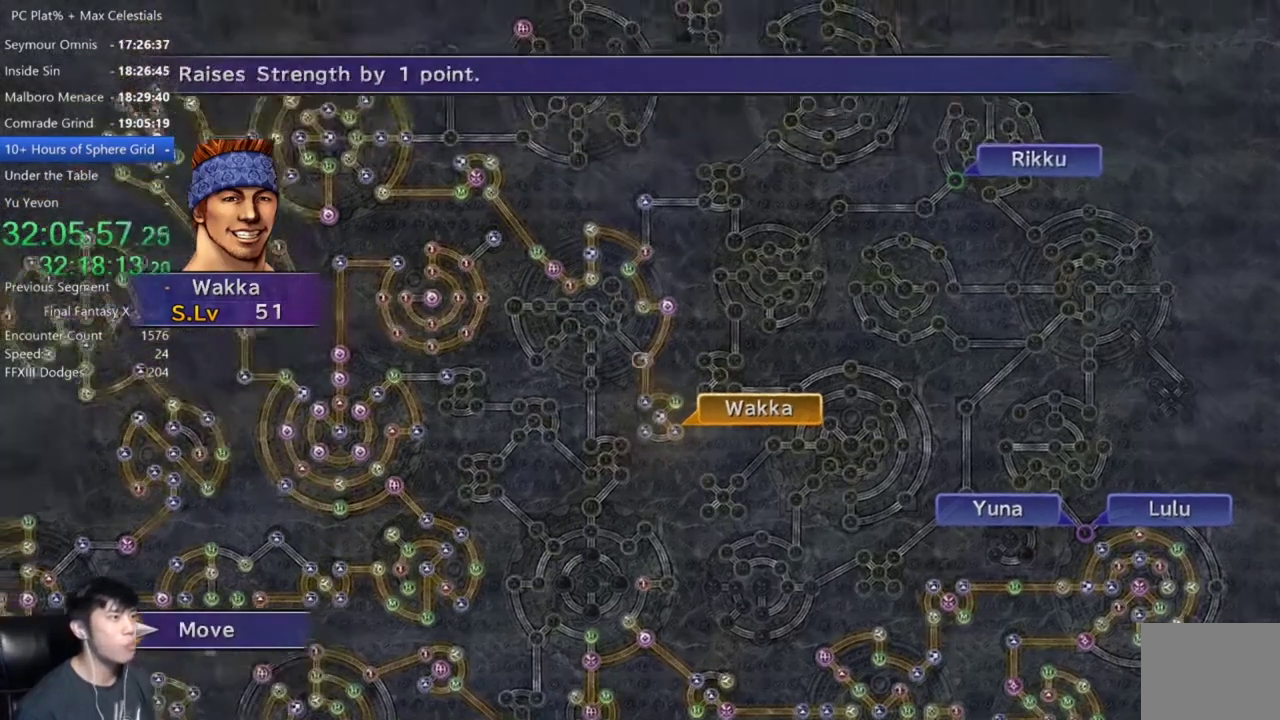
{"buttons": [], "left_stick": "center", "right_stick": "center", "events": [[267, "left_stick", "center"]]}
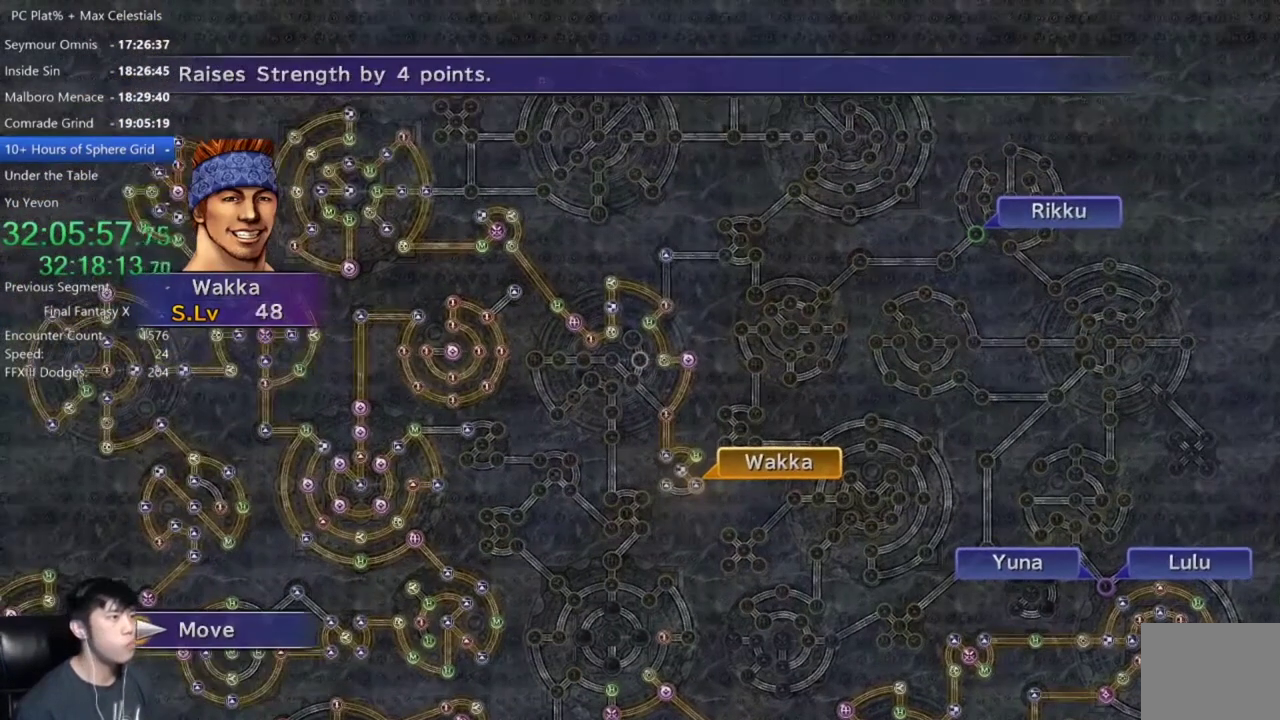
{"buttons": [], "left_stick": "center", "right_stick": "center", "events": [[100, "left_stick", "down"], [167, "left_stick", "down-left"], [267, "left_stick", "center"]]}
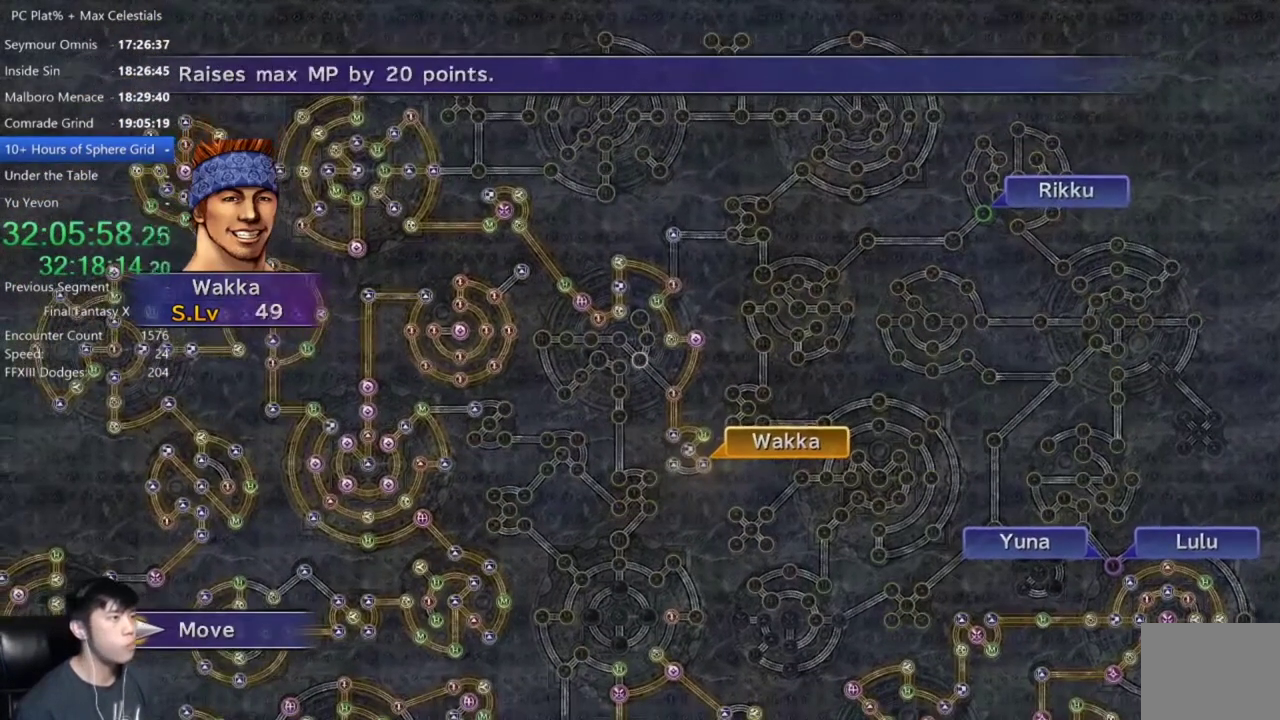
{"buttons": [], "left_stick": "center", "right_stick": "center", "events": [[33, "A", "down"], [100, "A", "up"]]}
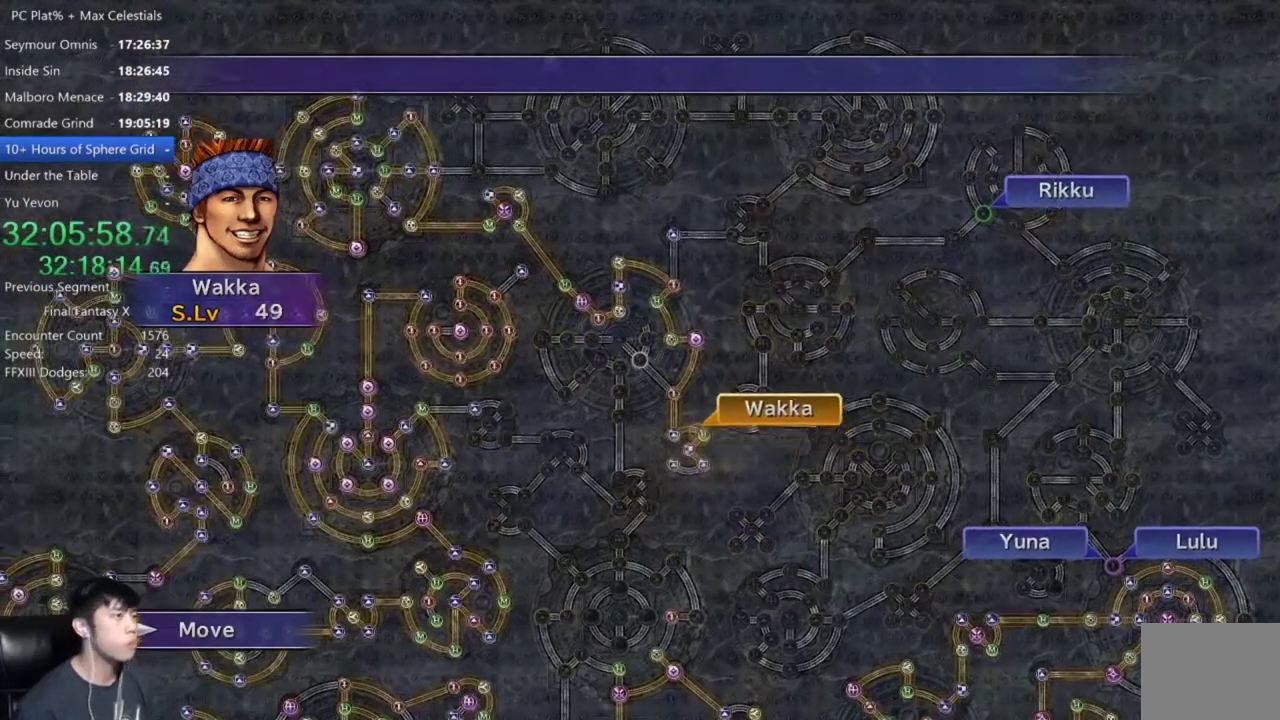
{"buttons": [], "left_stick": "center", "right_stick": "center", "events": []}
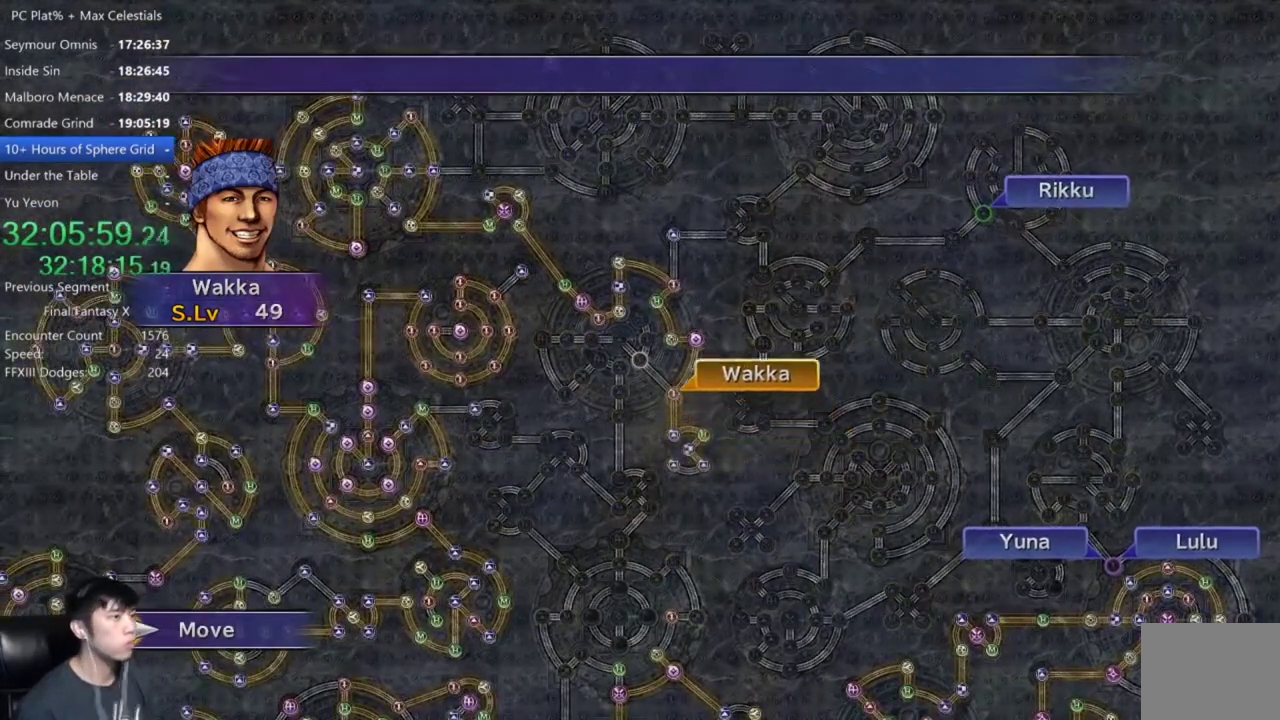
{"buttons": [], "left_stick": "center", "right_stick": "center", "events": []}
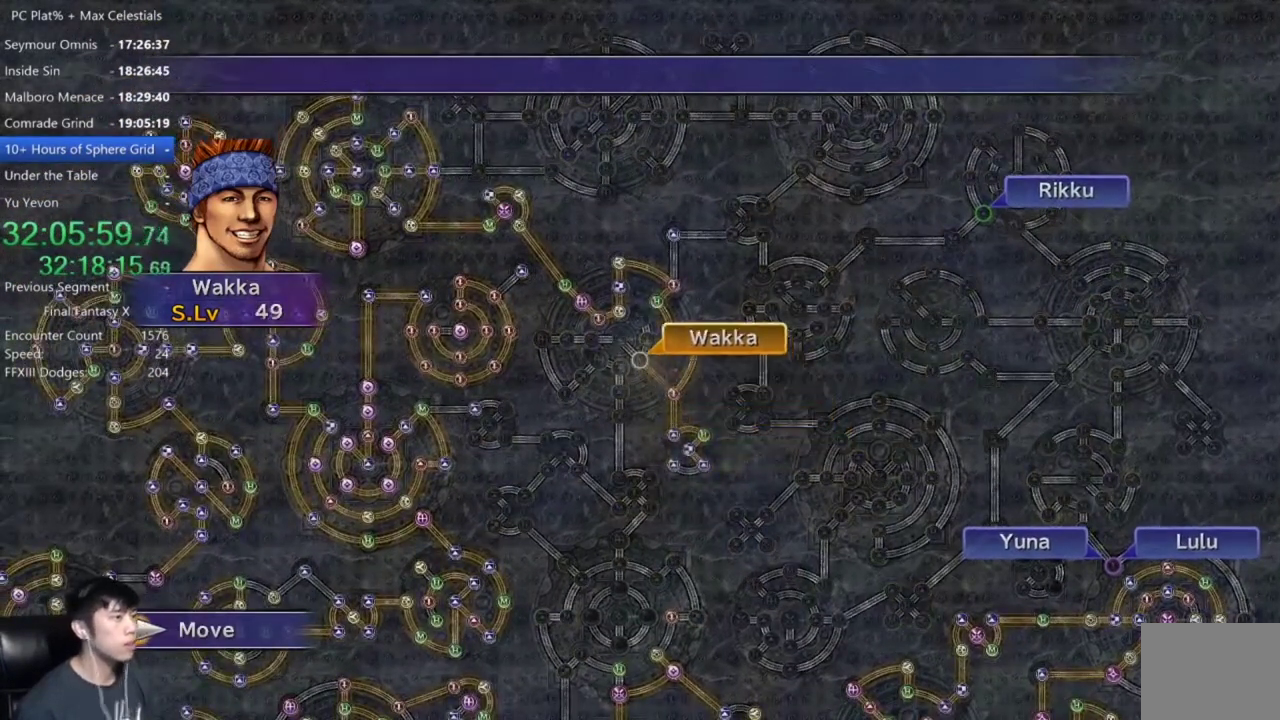
{"buttons": [], "left_stick": "center", "right_stick": "center", "events": [[67, "A", "down"], [167, "A", "up"], [234, "A", "down"], [334, "A", "up"], [367, "DPAD_DOWN", "down"], [434, "A", "down"], [467, "DPAD_DOWN", "up"], [501, "A", "up"]]}
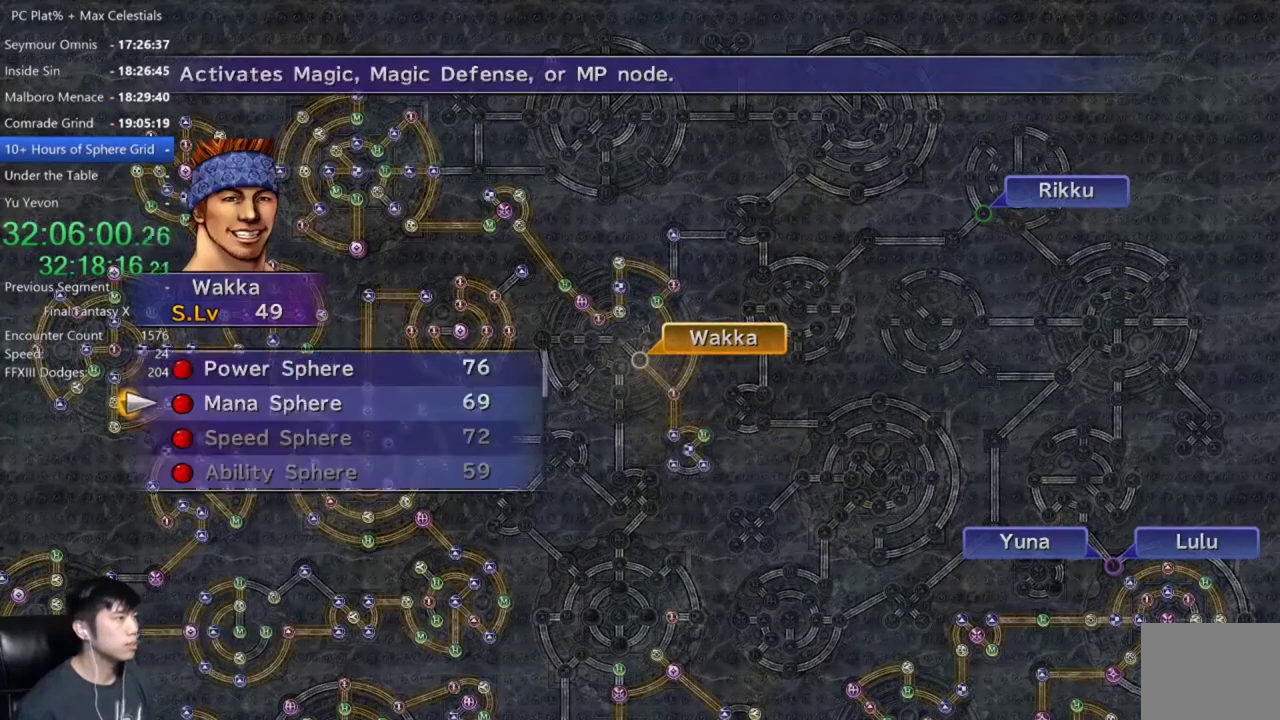
{"buttons": [], "left_stick": "center", "right_stick": "center", "events": [[267, "A", "down"], [333, "A", "up"]]}
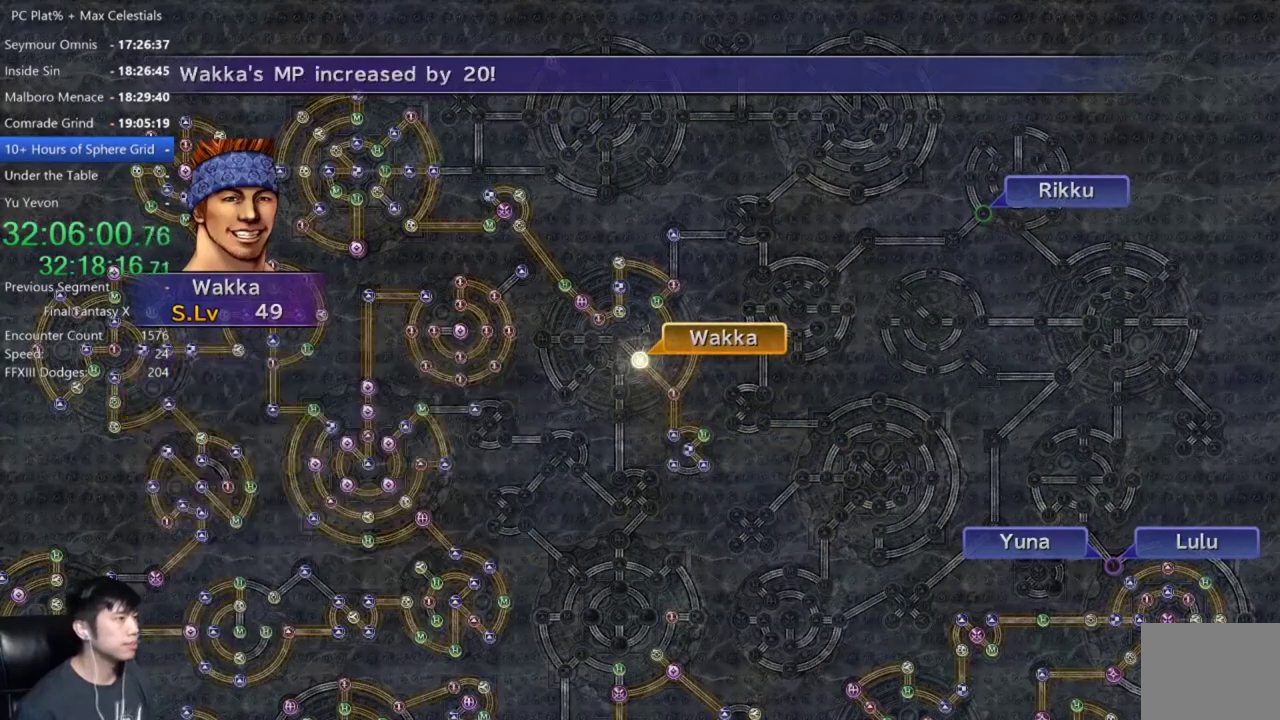
{"buttons": [], "left_stick": "center", "right_stick": "center", "events": [[67, "A", "down"], [134, "A", "up"]]}
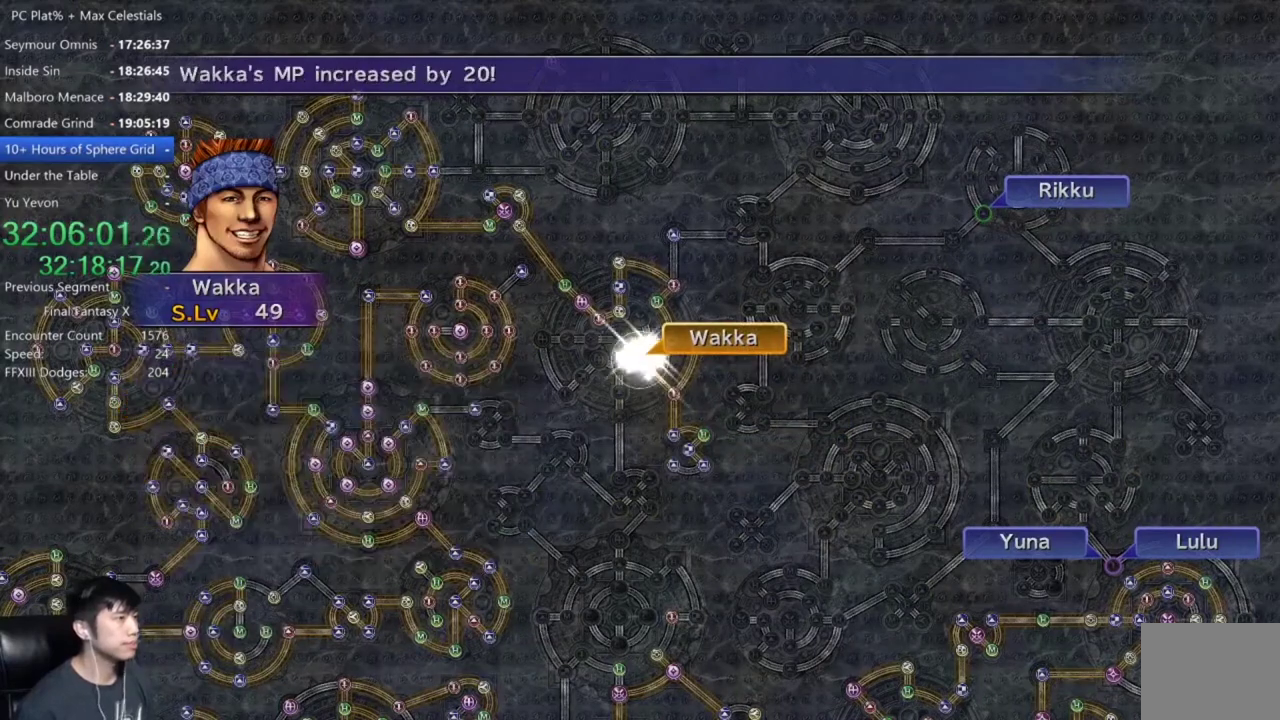
{"buttons": ["A"], "left_stick": "center", "right_stick": "center", "events": [[100, "A", "down"], [200, "A", "up"], [467, "A", "down"]]}